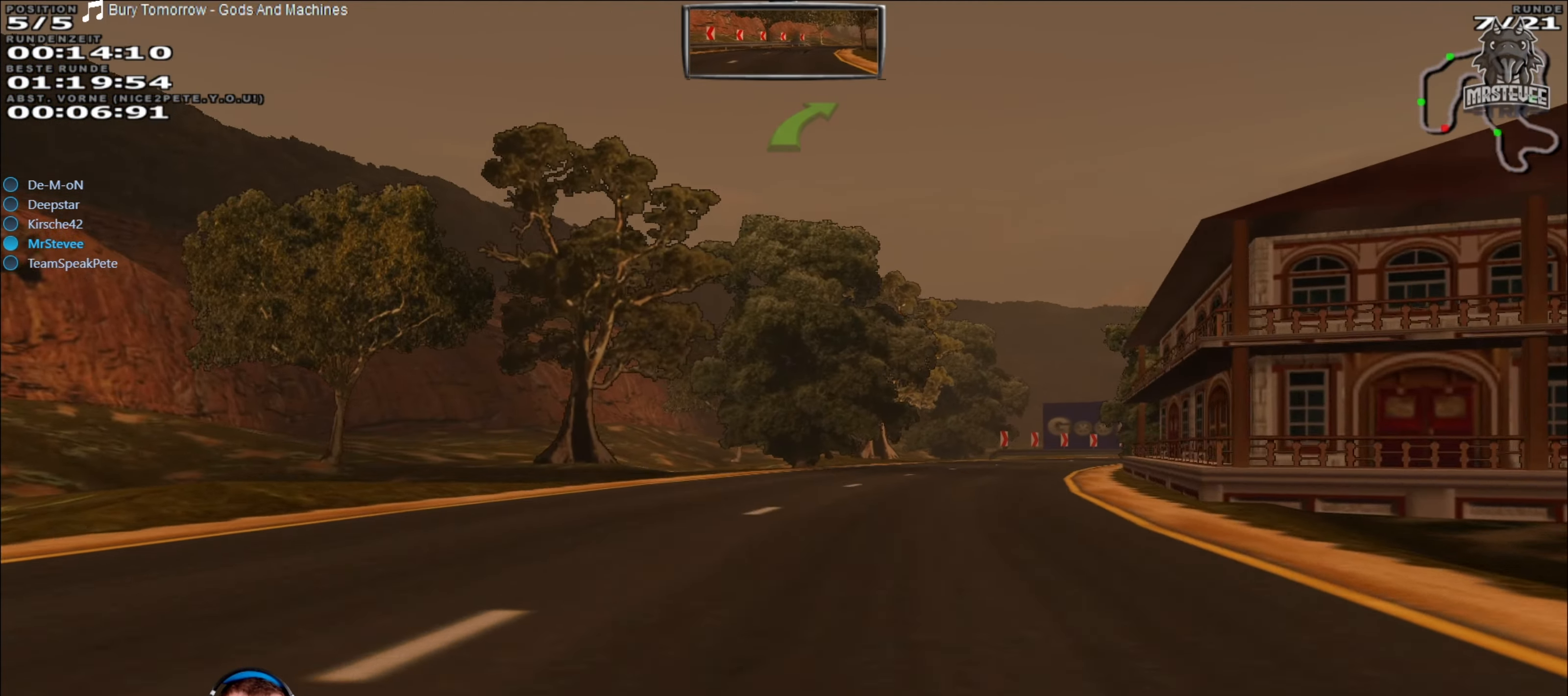
Gameplay with a controller (Xbox layout); each line is a JSON object with the inputs held at the frame after it. "events" lists button and stick changes between this image and that frame as [ms after this image, input, new state], when the widget could be followed in between. Not read: L3 R3.
{"buttons": ["R2"], "left_stick": "center", "right_stick": "center", "events": [[34, "left_stick", "right"], [367, "left_stick", "center"]]}
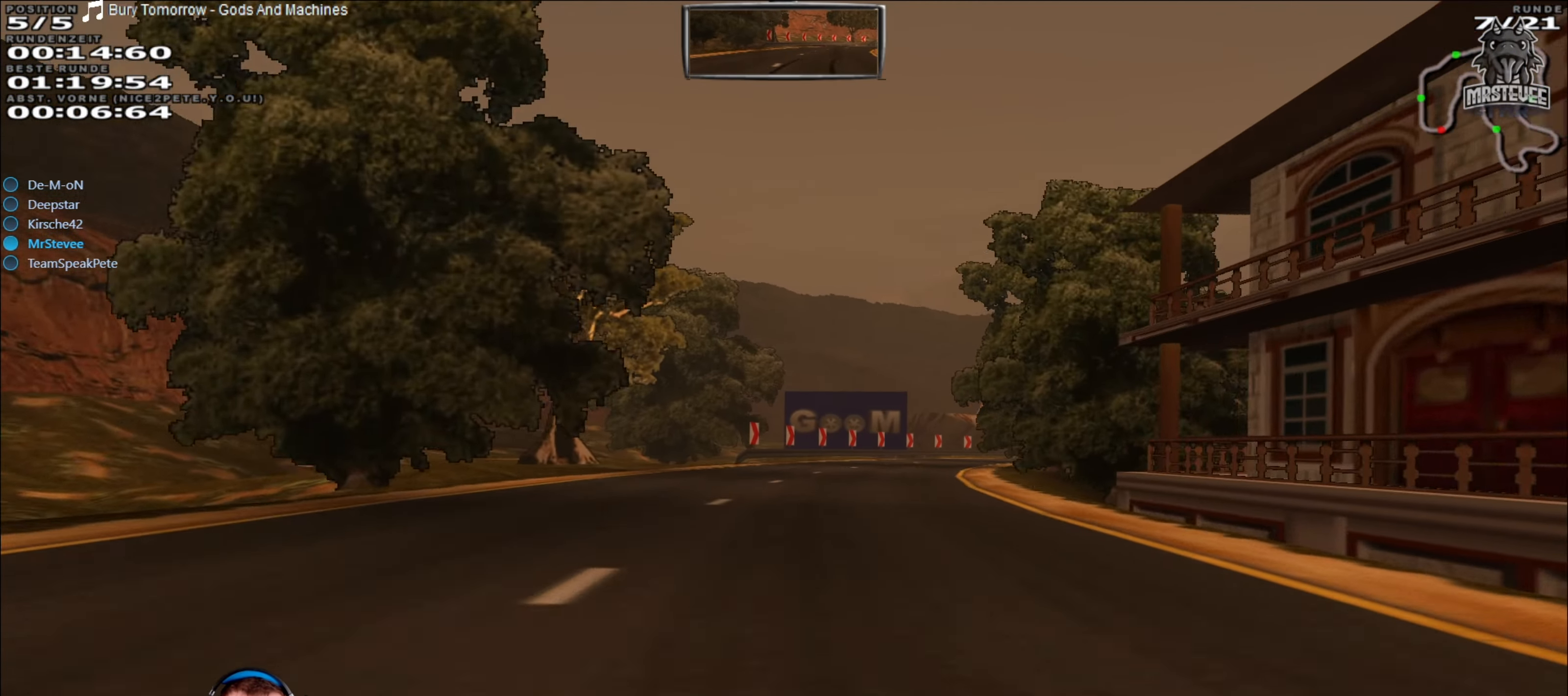
{"buttons": ["R2"], "left_stick": "right", "right_stick": "center", "events": [[284, "left_stick", "right"]]}
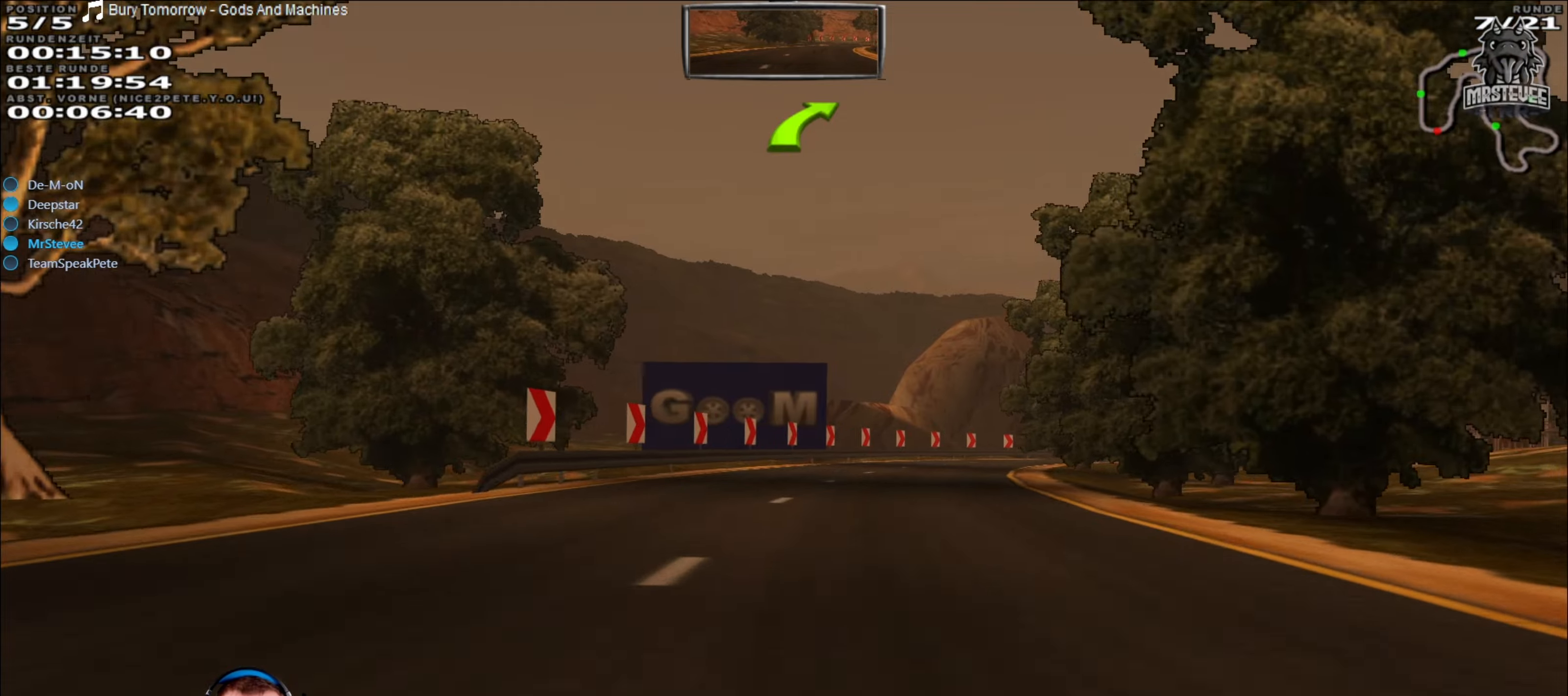
{"buttons": ["R2"], "left_stick": "center", "right_stick": "center", "events": [[83, "left_stick", "center"], [283, "left_stick", "right"], [466, "left_stick", "center"]]}
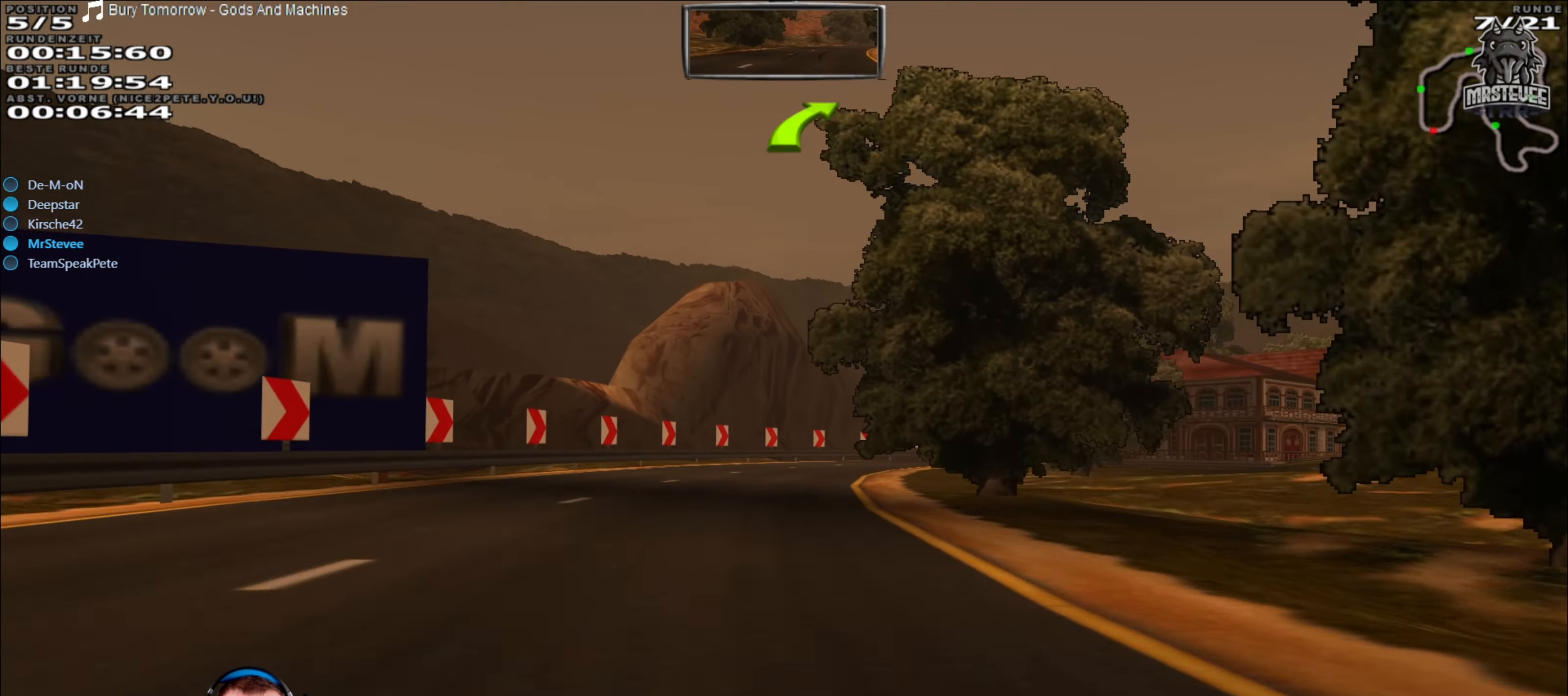
{"buttons": ["R2"], "left_stick": "center", "right_stick": "center", "events": [[400, "left_stick", "left"], [466, "left_stick", "center"]]}
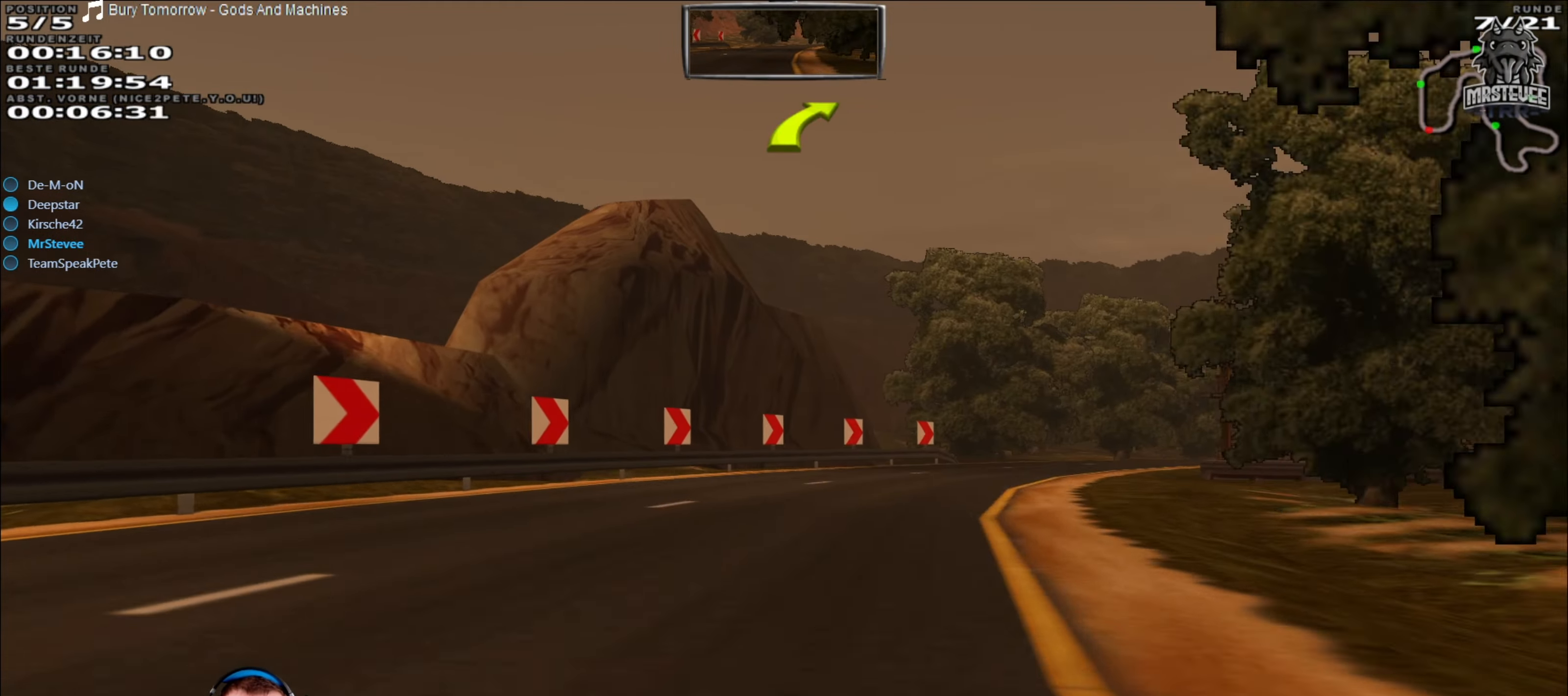
{"buttons": [], "left_stick": "right", "right_stick": "center", "events": [[83, "left_stick", "right"], [250, "R2", "up"], [266, "L2", "down"], [433, "L2", "up"]]}
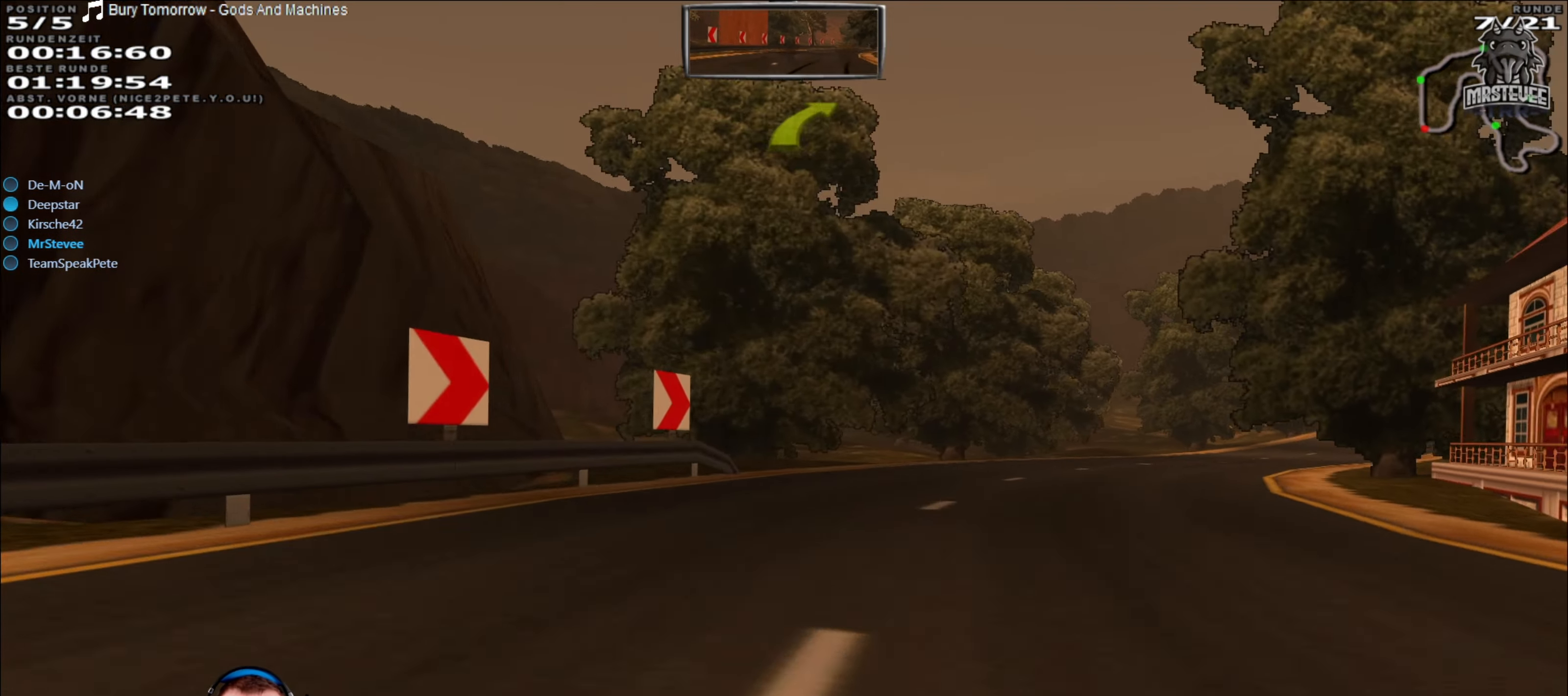
{"buttons": ["R2"], "left_stick": "right", "right_stick": "center", "events": [[250, "R2", "down"]]}
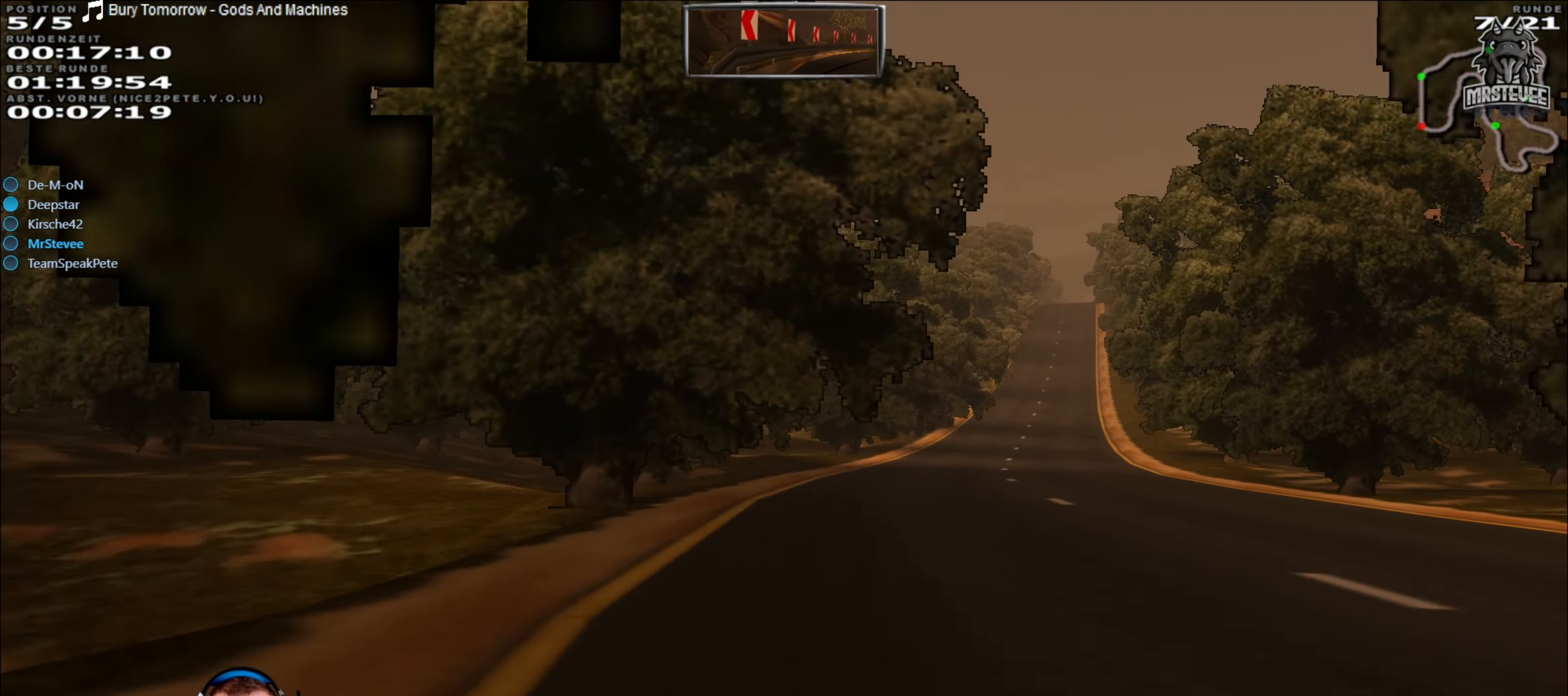
{"buttons": ["R2"], "left_stick": "center", "right_stick": "center", "events": [[183, "left_stick", "center"], [266, "left_stick", "right"], [483, "left_stick", "center"]]}
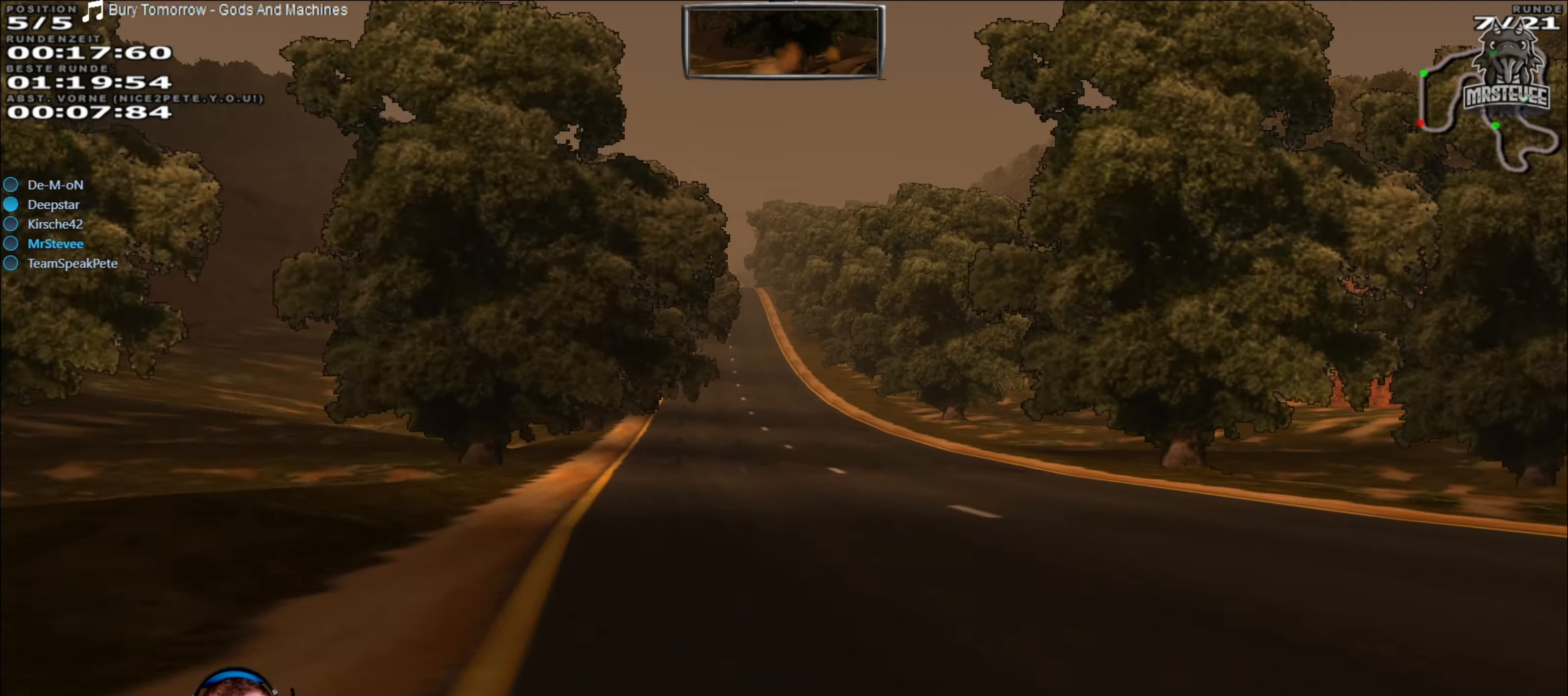
{"buttons": ["R2"], "left_stick": "left", "right_stick": "center", "events": [[100, "left_stick", "left"], [300, "left_stick", "center"], [433, "left_stick", "left"]]}
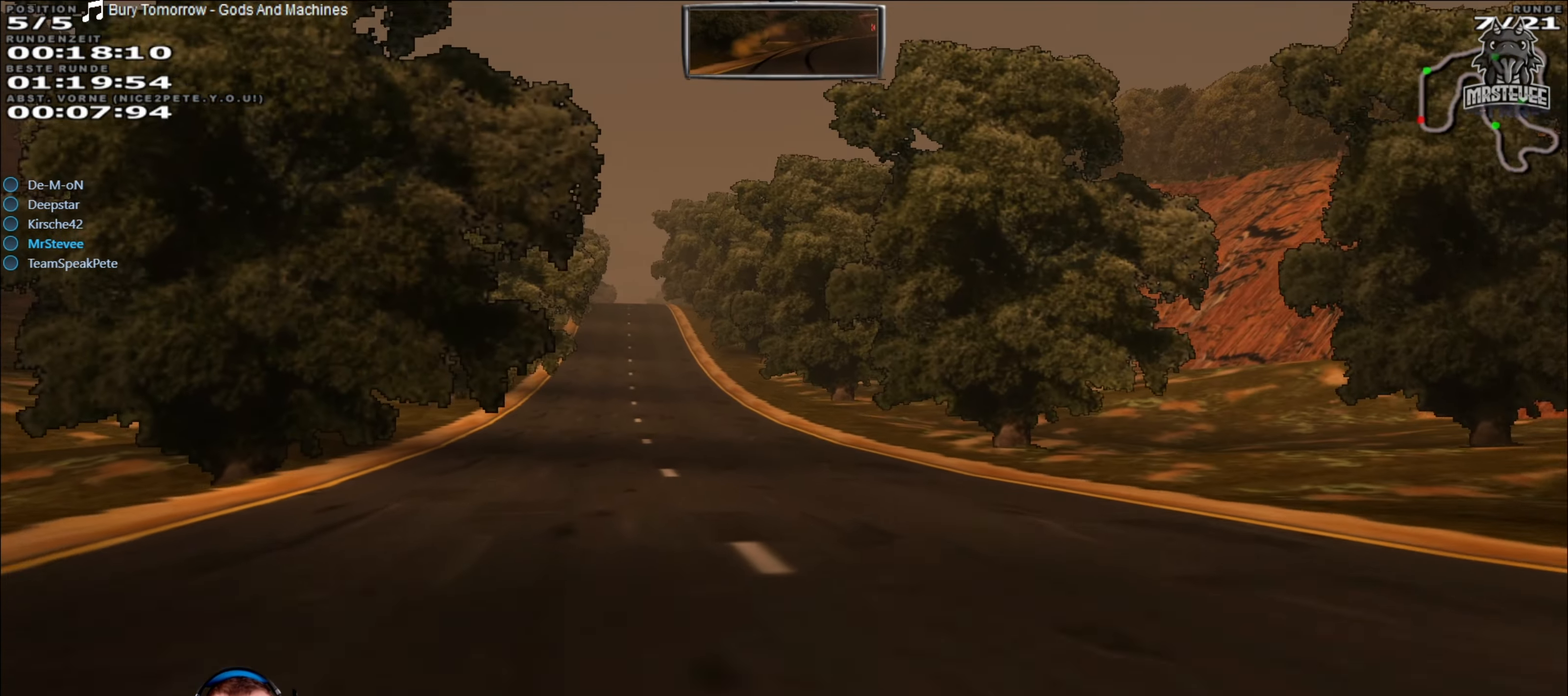
{"buttons": ["R2"], "left_stick": "right", "right_stick": "center", "events": [[100, "left_stick", "center"], [183, "left_stick", "left"], [283, "left_stick", "center"], [450, "left_stick", "right"]]}
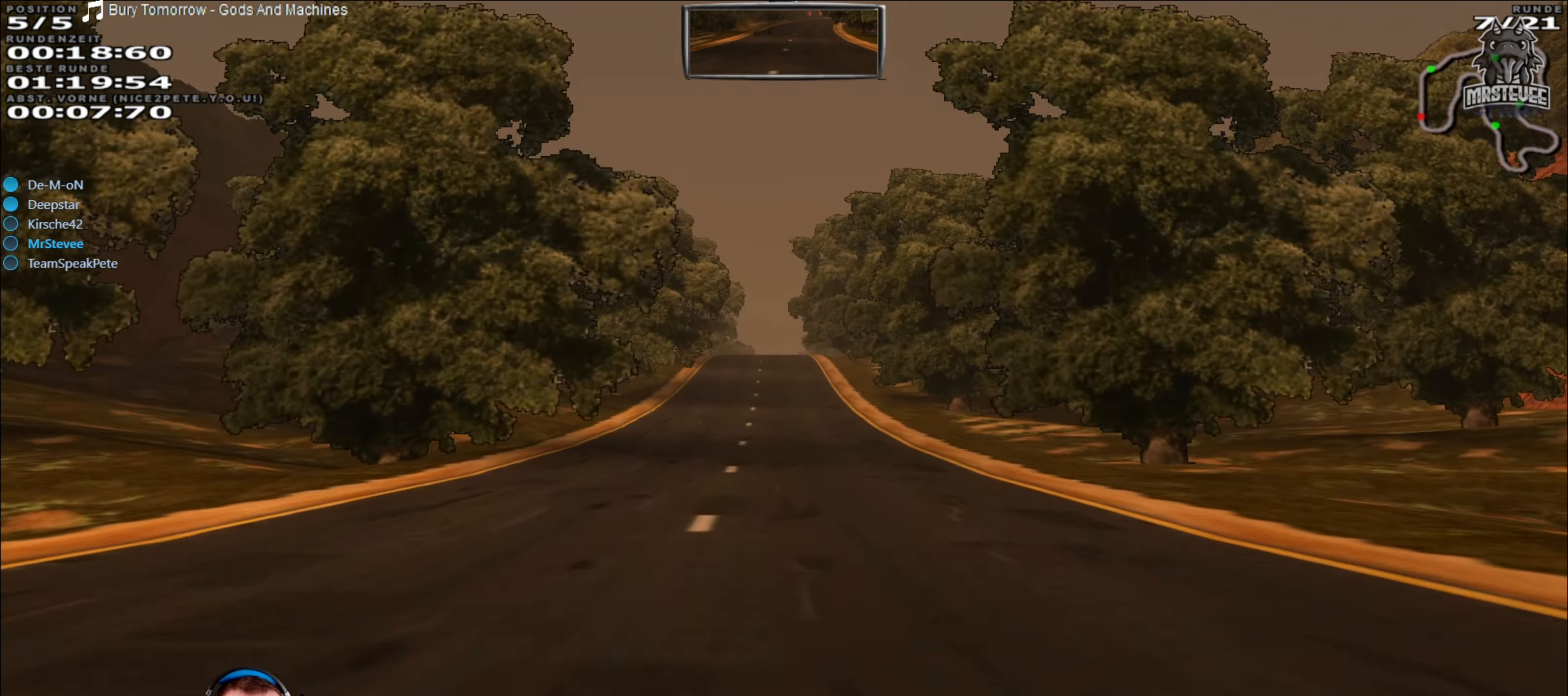
{"buttons": ["R2"], "left_stick": "center", "right_stick": "center", "events": [[16, "left_stick", "center"], [250, "left_stick", "left"], [316, "left_stick", "center"]]}
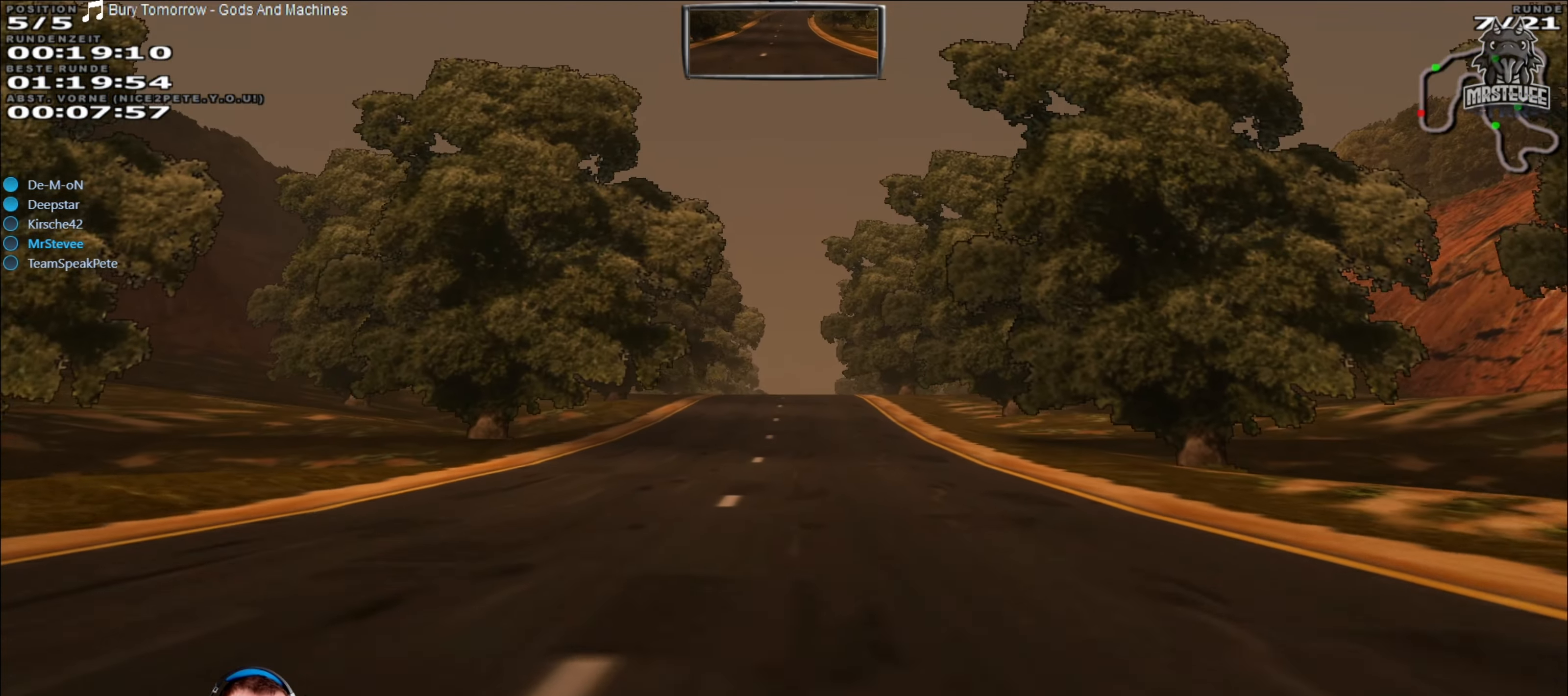
{"buttons": ["R2"], "left_stick": "center", "right_stick": "center", "events": []}
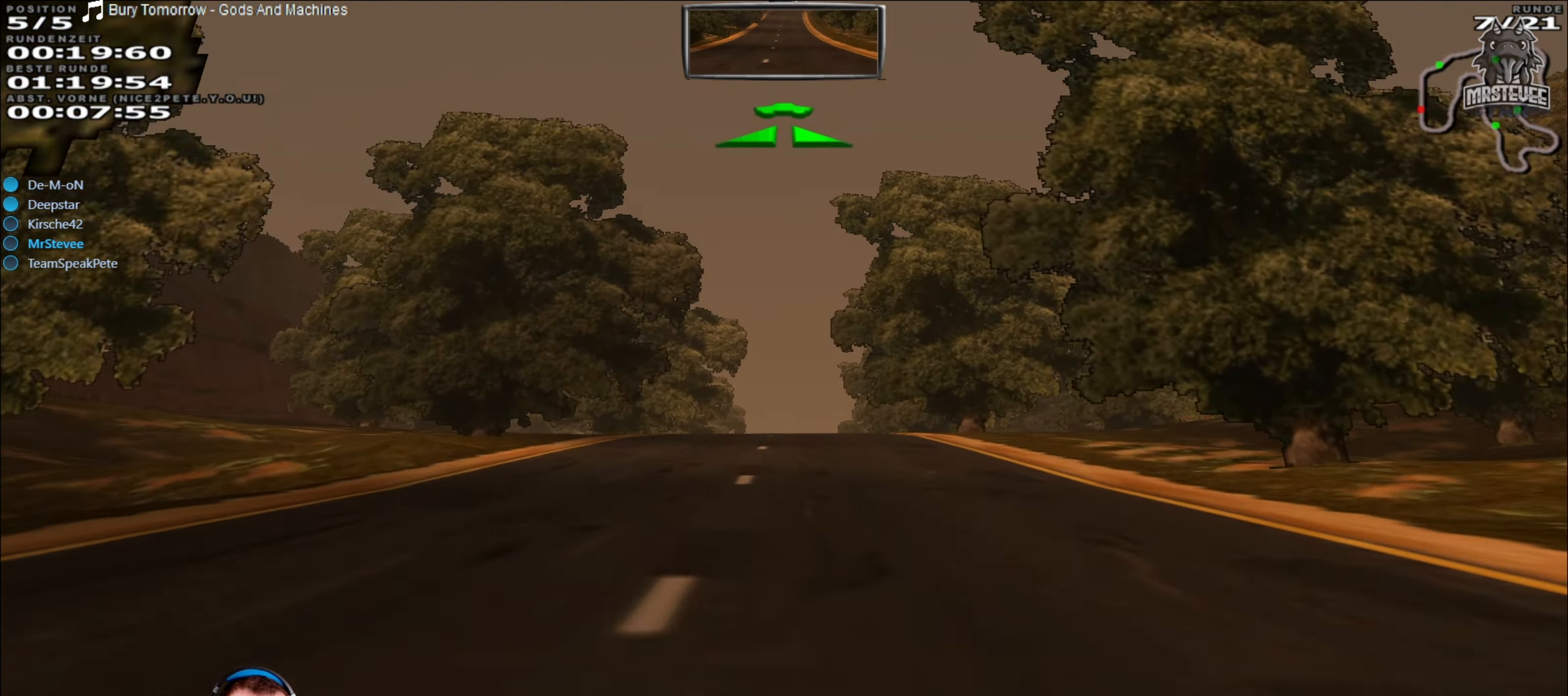
{"buttons": ["R2"], "left_stick": "center", "right_stick": "center", "events": [[116, "left_stick", "down-left"], [183, "left_stick", "center"]]}
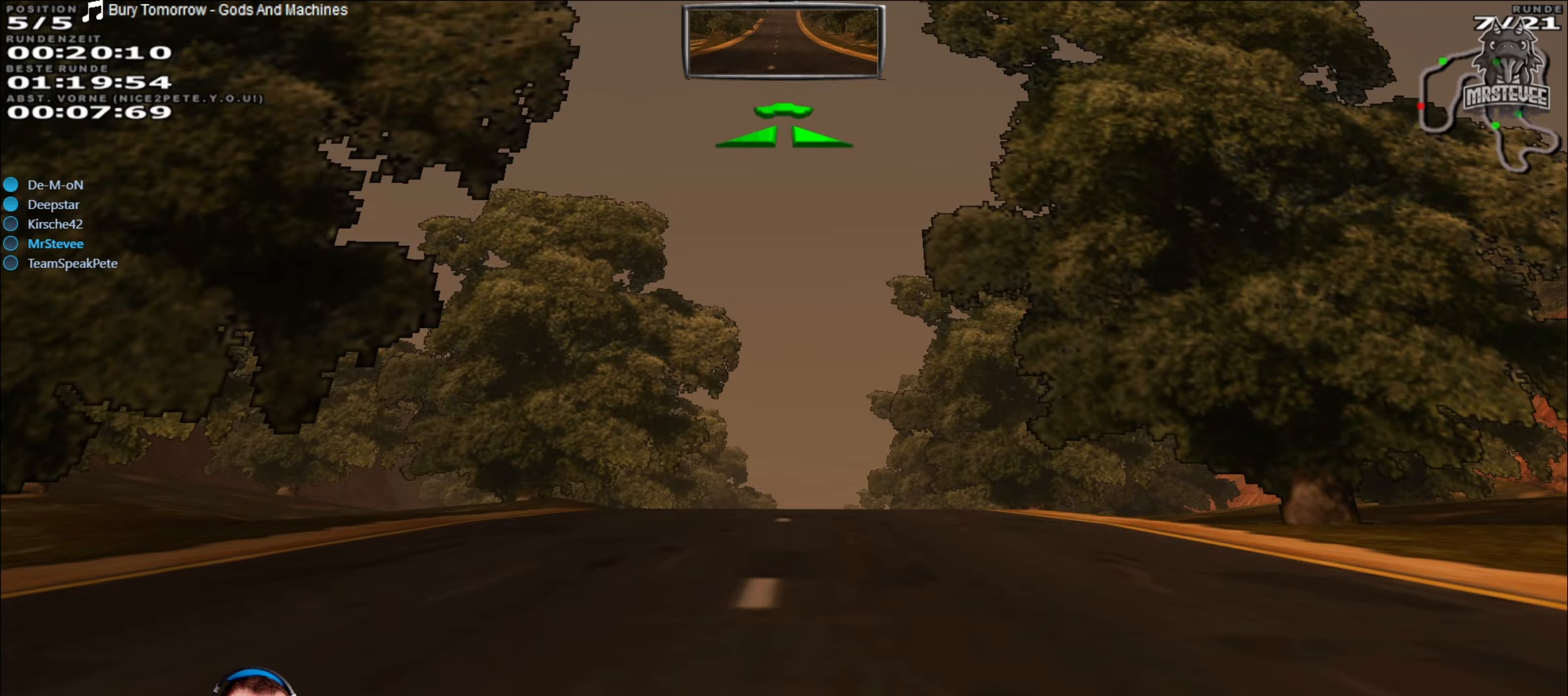
{"buttons": ["R2"], "left_stick": "center", "right_stick": "center", "events": []}
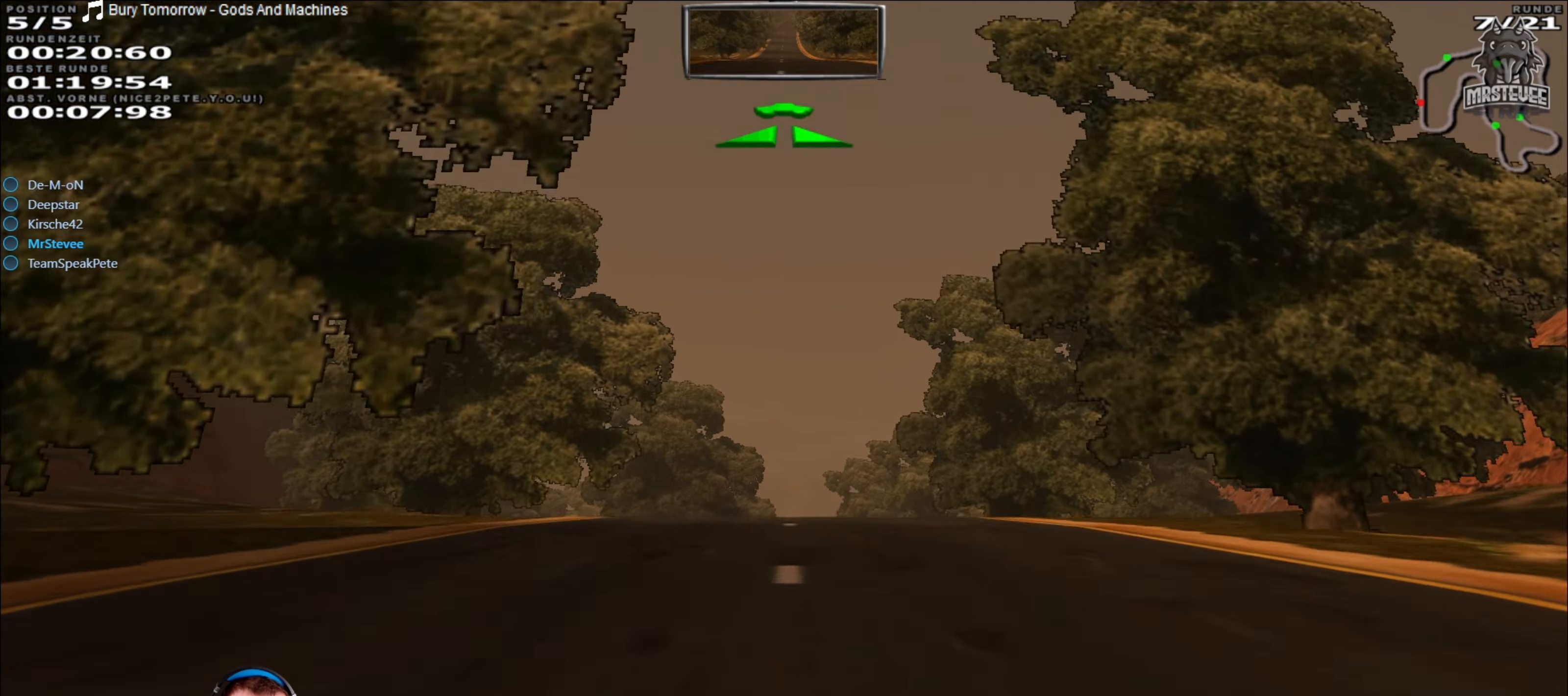
{"buttons": ["R2"], "left_stick": "center", "right_stick": "center", "events": []}
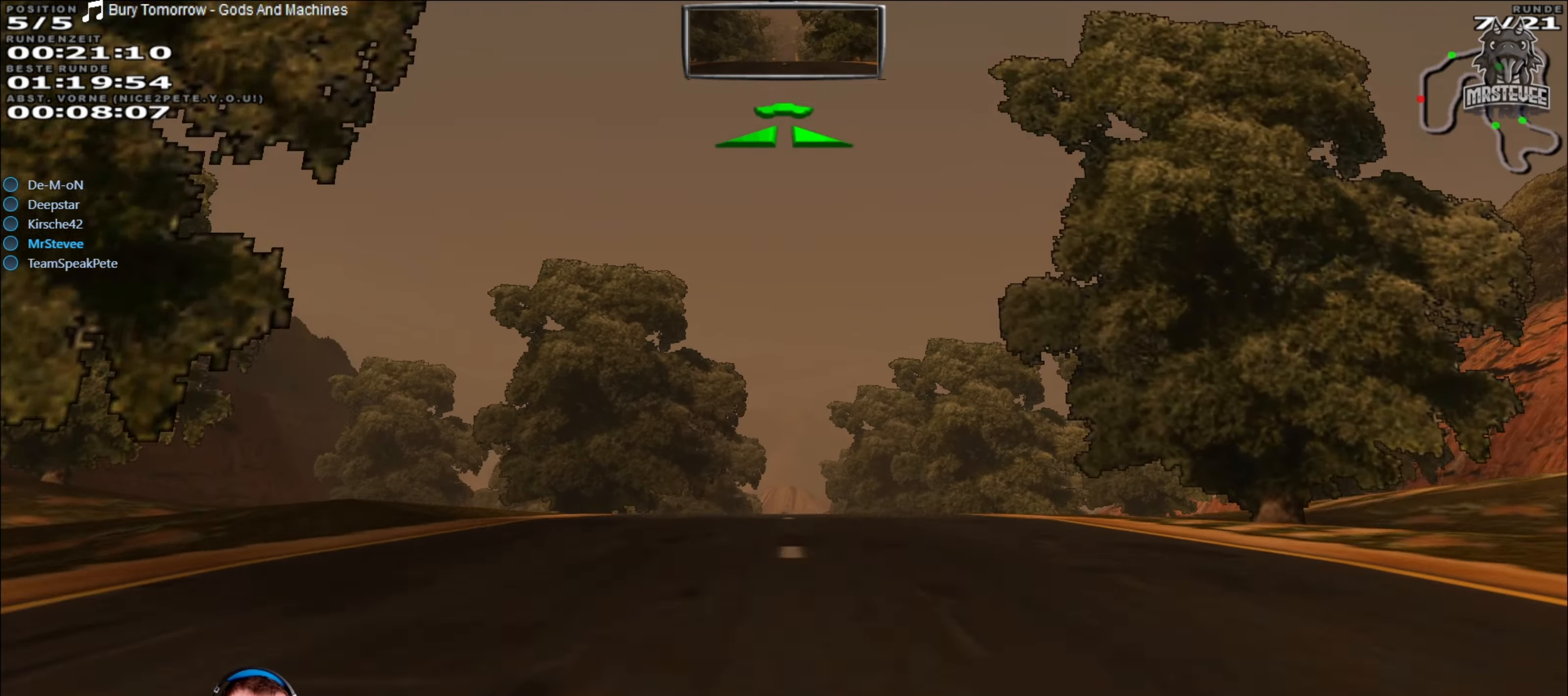
{"buttons": ["R2"], "left_stick": "center", "right_stick": "center", "events": []}
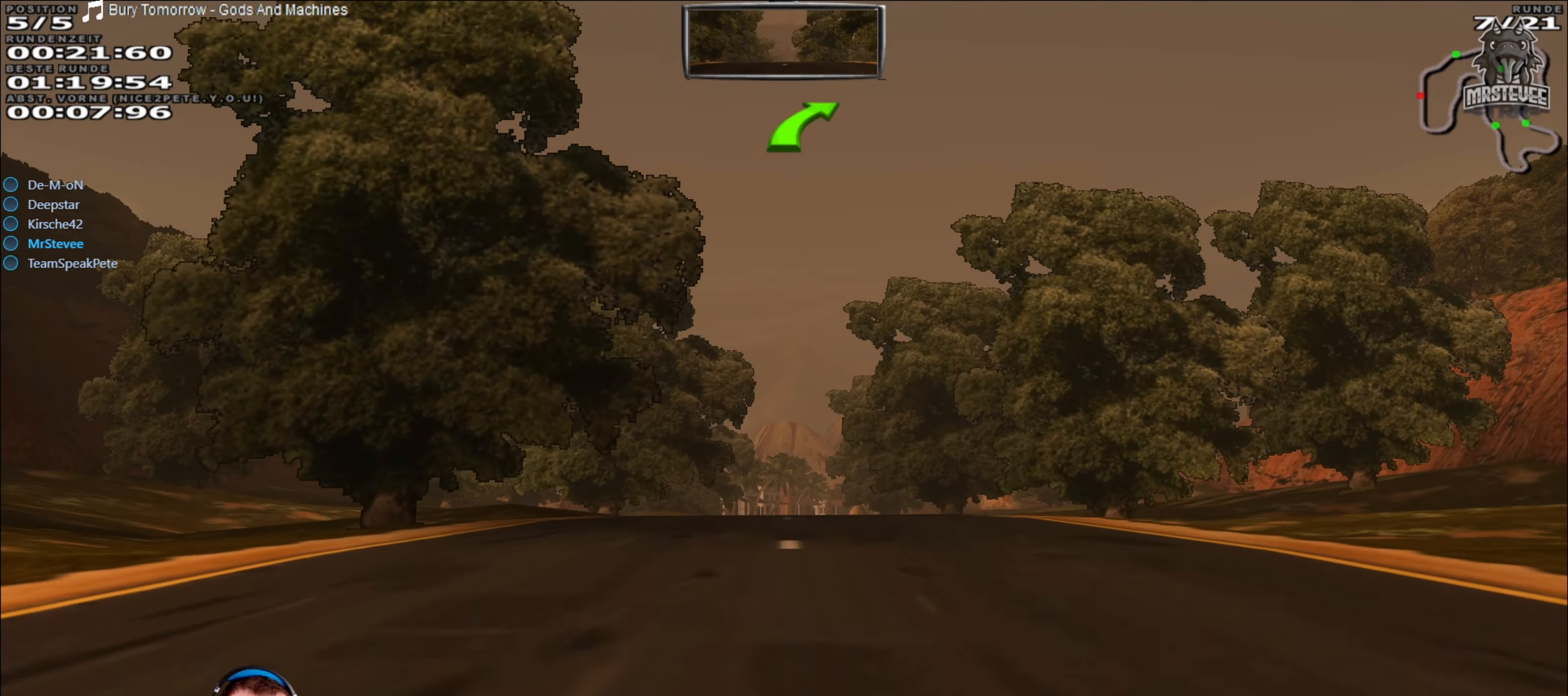
{"buttons": ["R2"], "left_stick": "center", "right_stick": "center", "events": []}
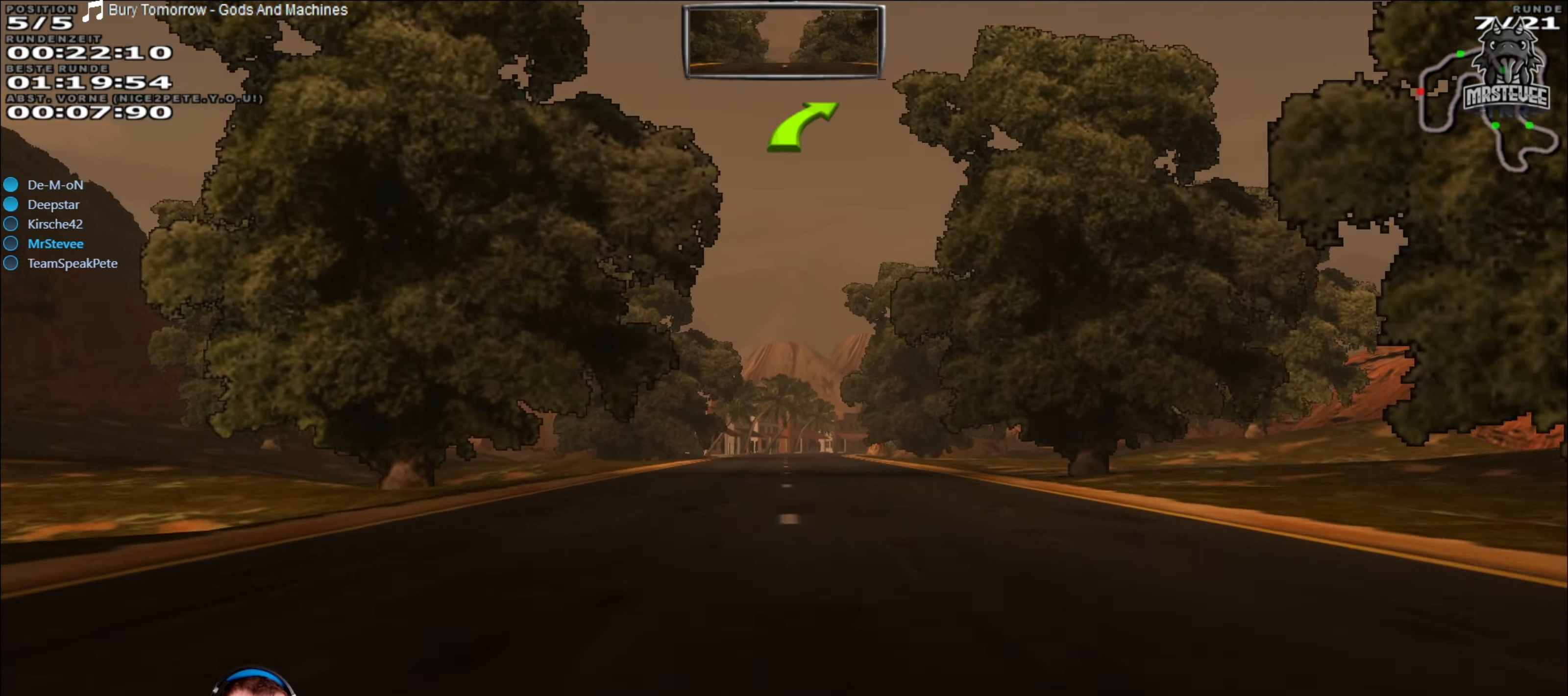
{"buttons": ["R2"], "left_stick": "center", "right_stick": "center", "events": []}
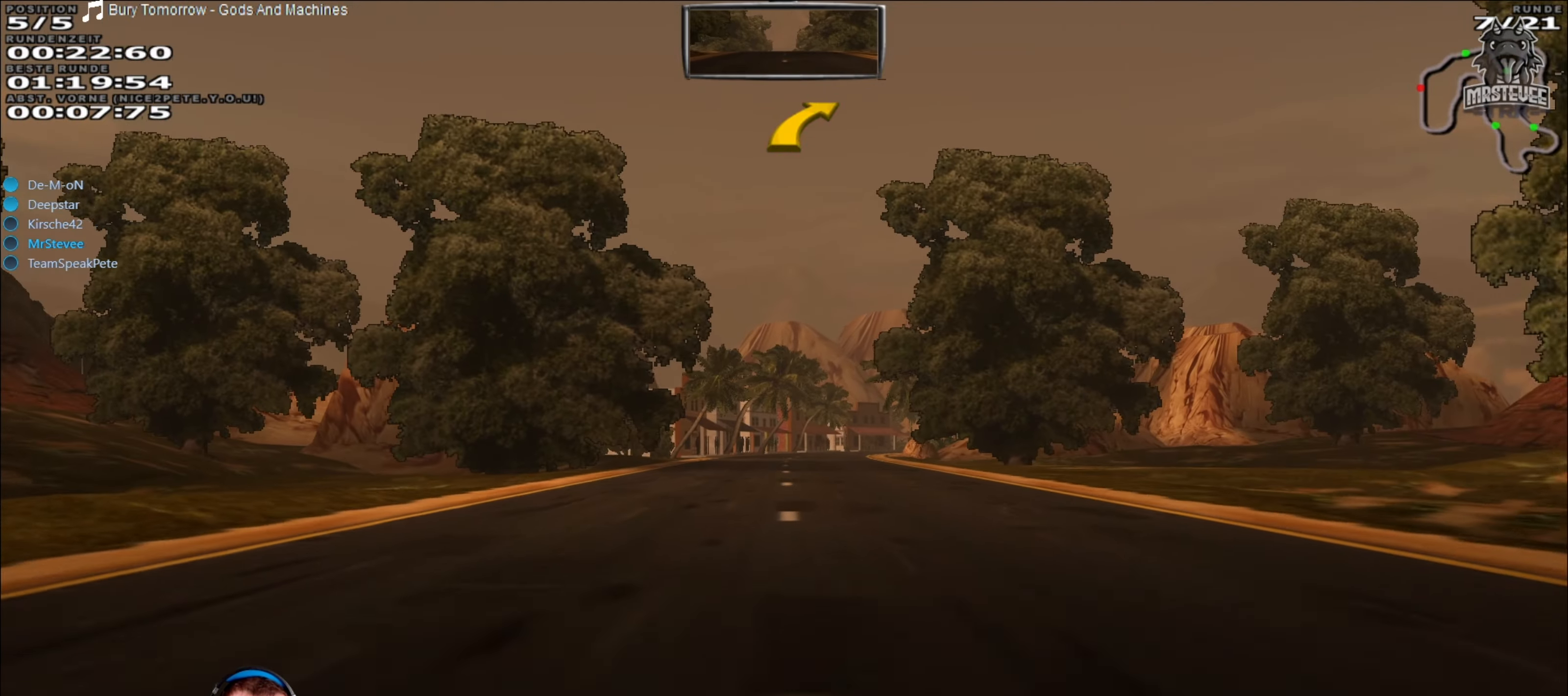
{"buttons": ["R2"], "left_stick": "center", "right_stick": "center", "events": []}
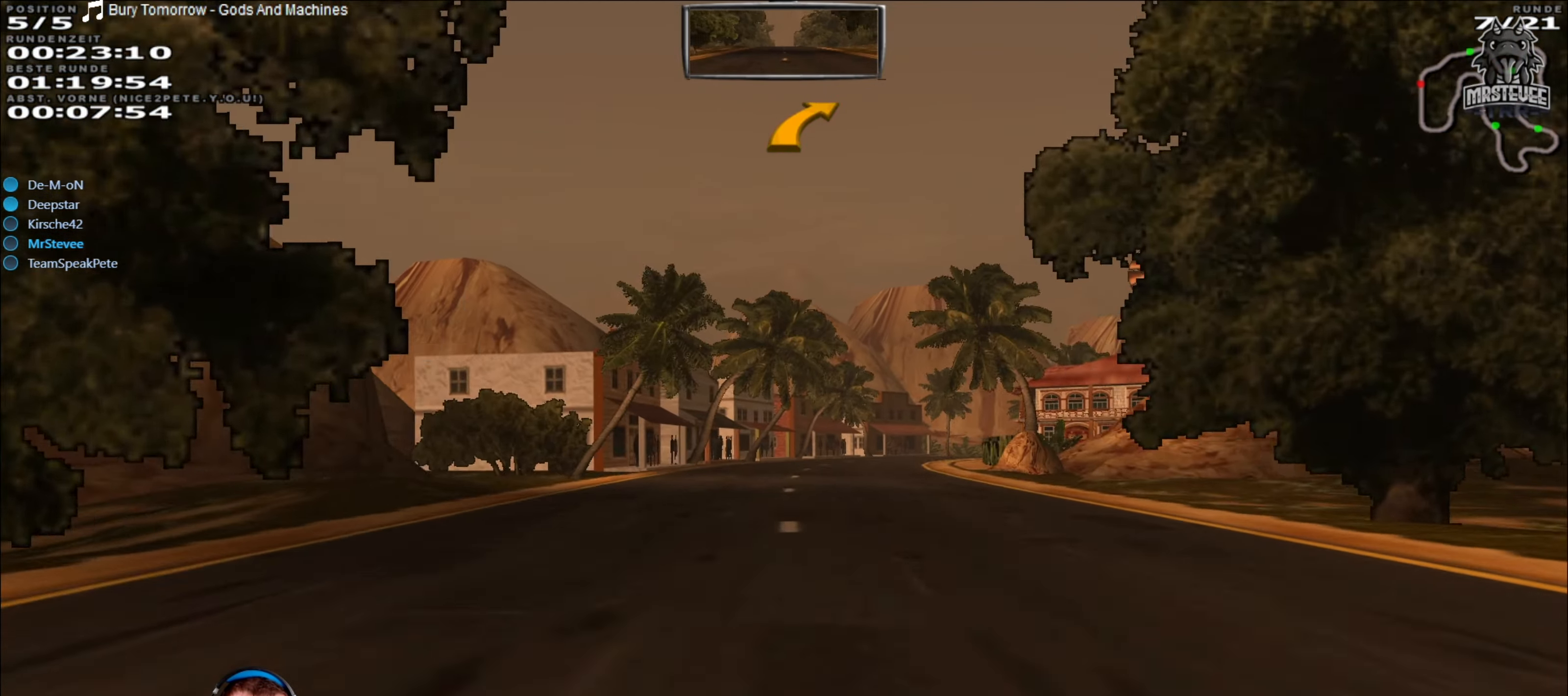
{"buttons": [], "left_stick": "right", "right_stick": "center", "events": [[183, "L2", "down"], [217, "R2", "up"], [267, "left_stick", "right"], [467, "L2", "up"]]}
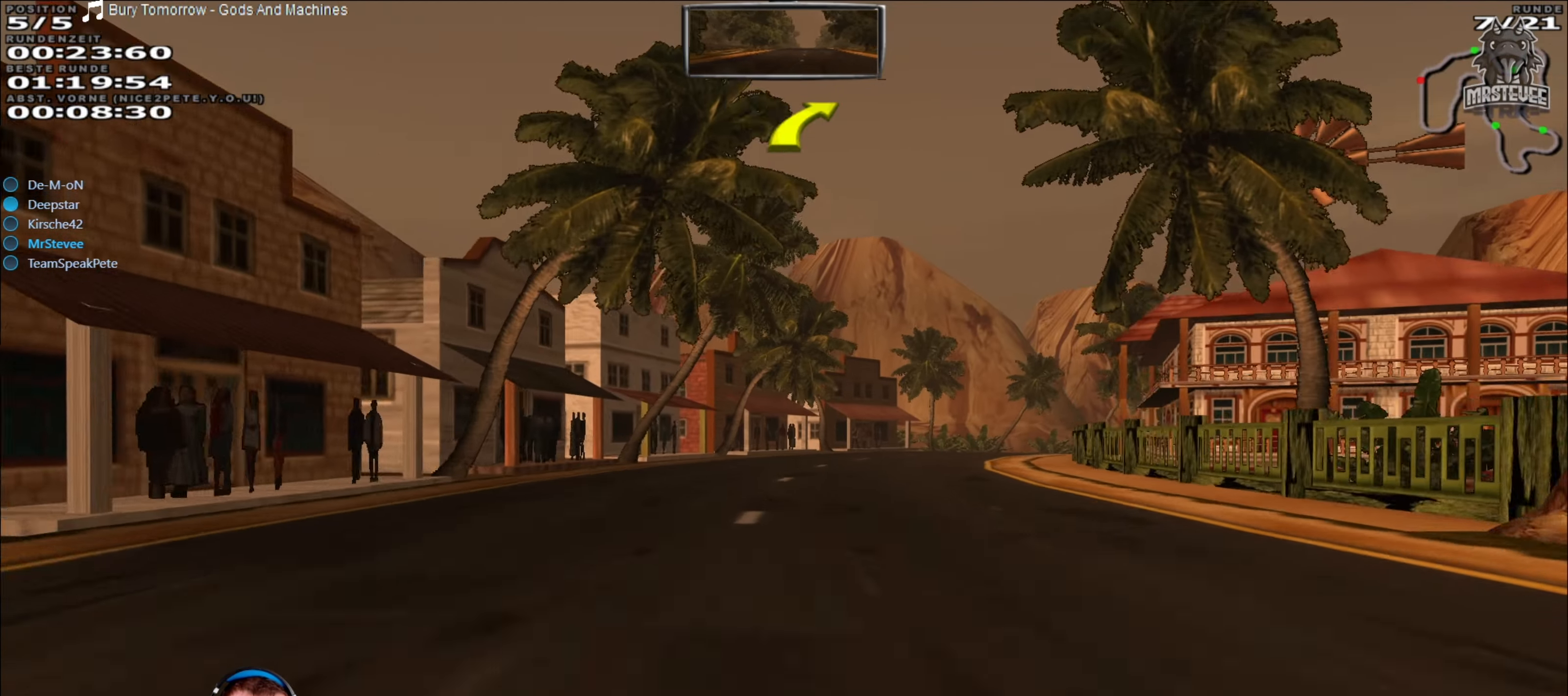
{"buttons": ["R2"], "left_stick": "center", "right_stick": "center", "events": [[267, "left_stick", "center"], [383, "R2", "down"]]}
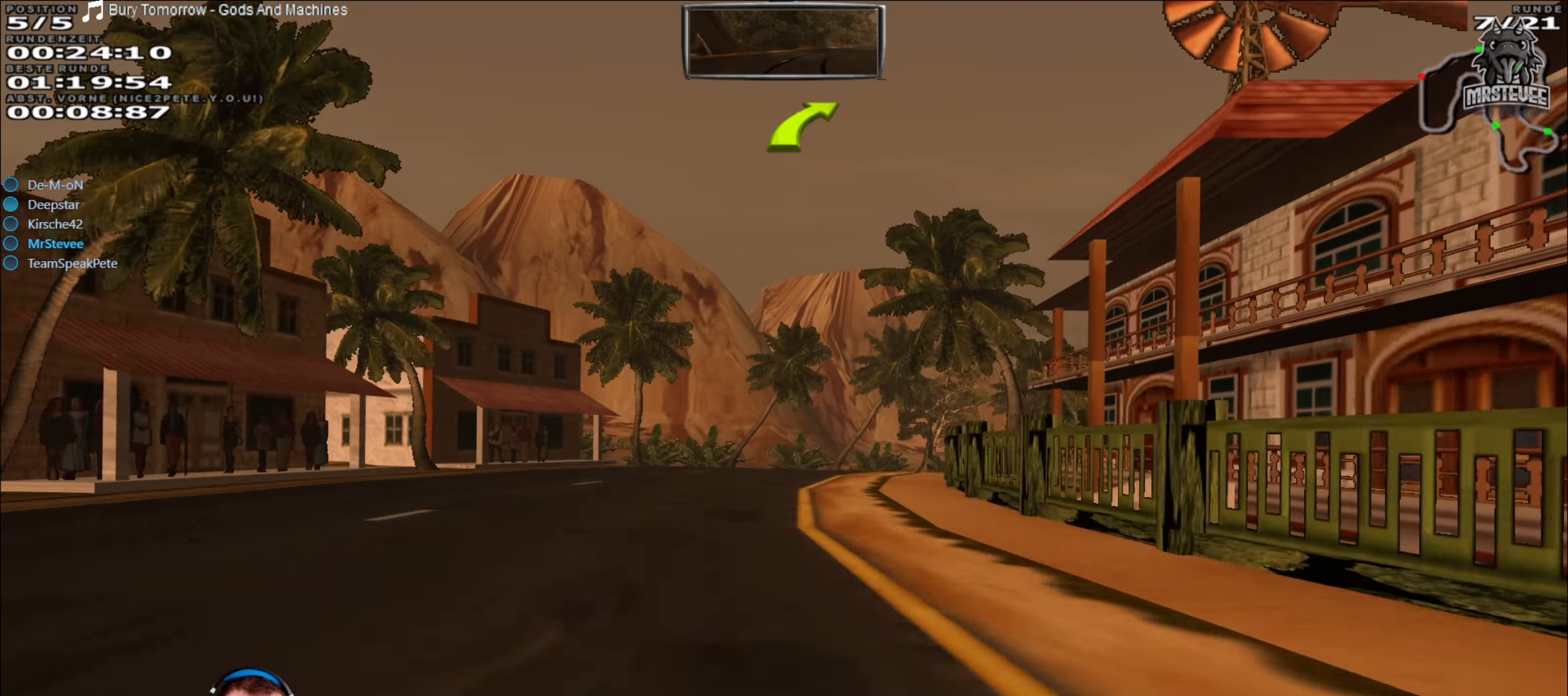
{"buttons": ["R2"], "left_stick": "right", "right_stick": "center", "events": [[217, "left_stick", "right"], [283, "R2", "up"], [433, "R2", "down"]]}
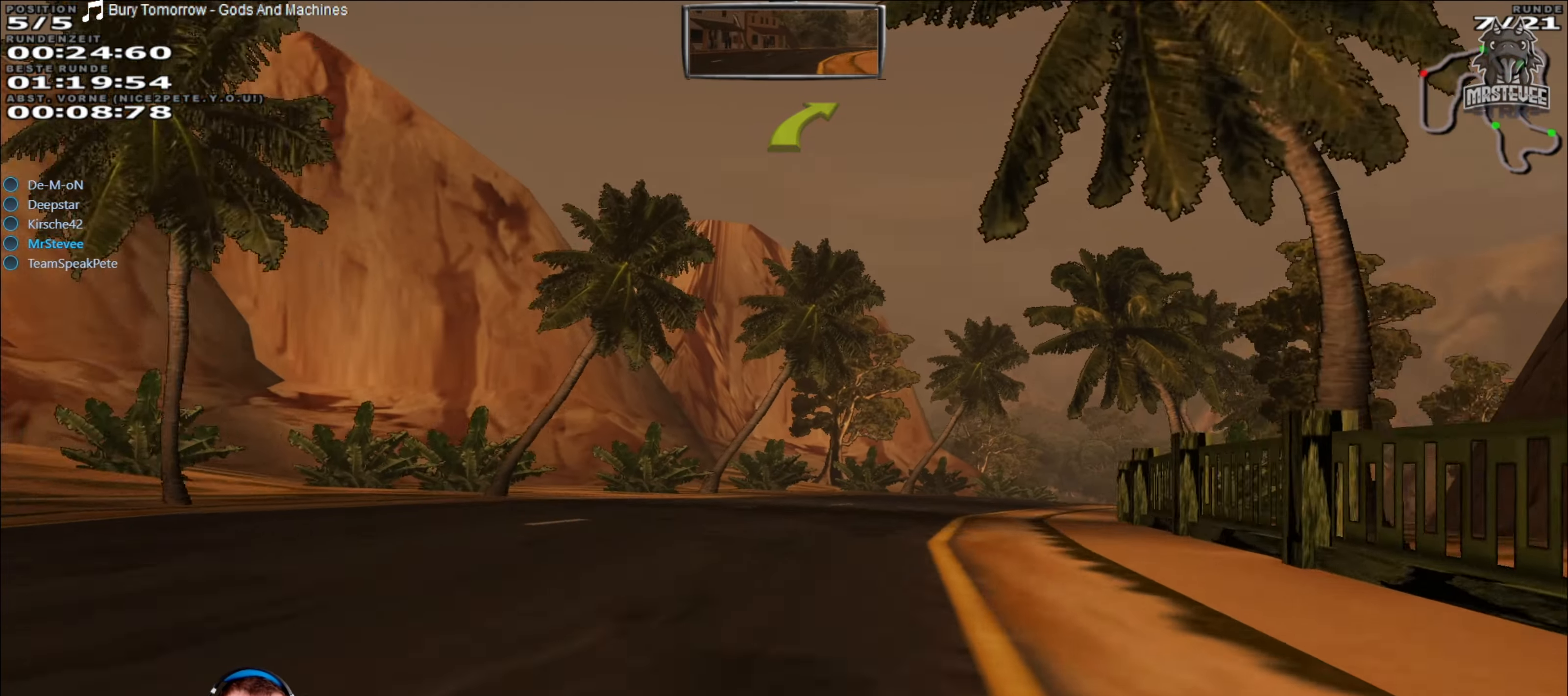
{"buttons": ["R2"], "left_stick": "right", "right_stick": "center", "events": [[67, "left_stick", "center"], [267, "left_stick", "right"], [300, "R2", "up"], [450, "left_stick", "center"], [500, "R2", "down"], [500, "left_stick", "right"]]}
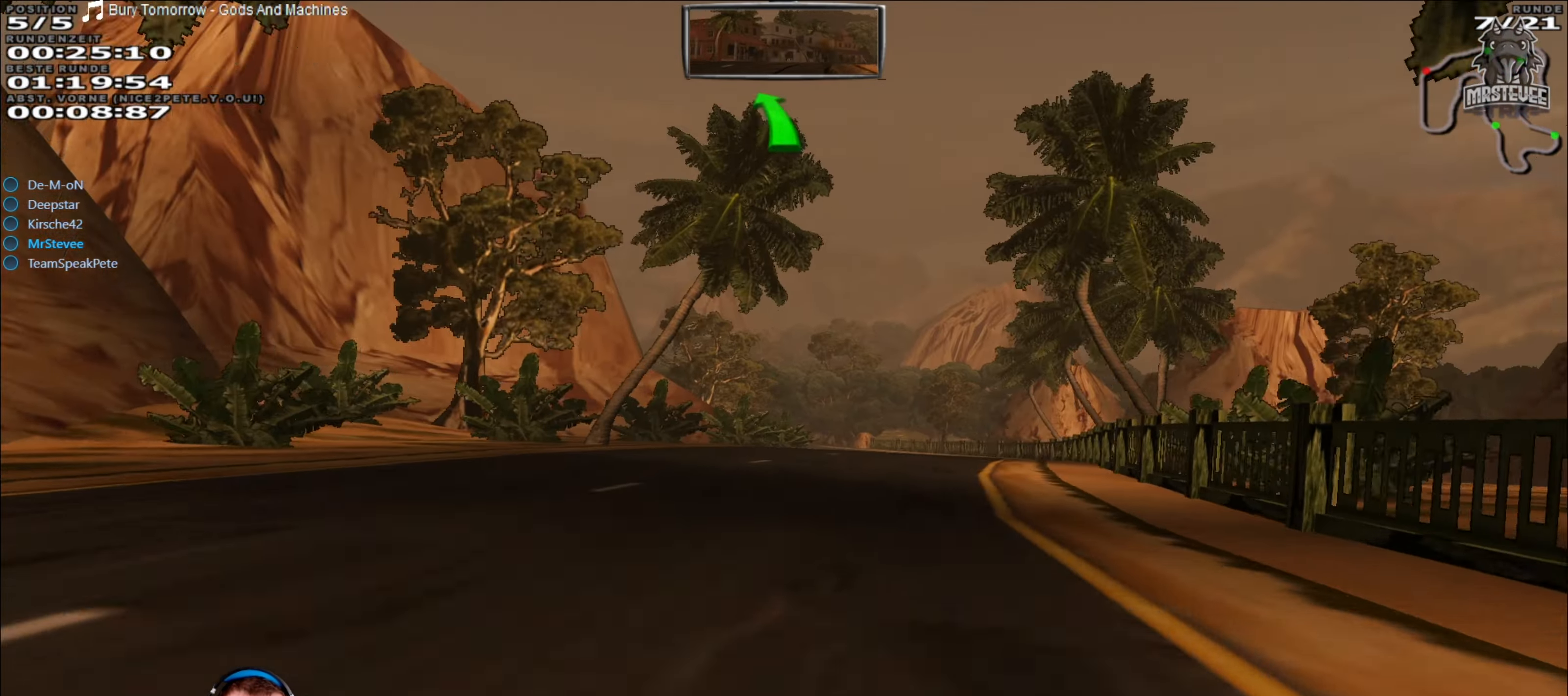
{"buttons": ["R2"], "left_stick": "center", "right_stick": "center", "events": [[134, "left_stick", "center"], [267, "left_stick", "left"], [367, "left_stick", "center"]]}
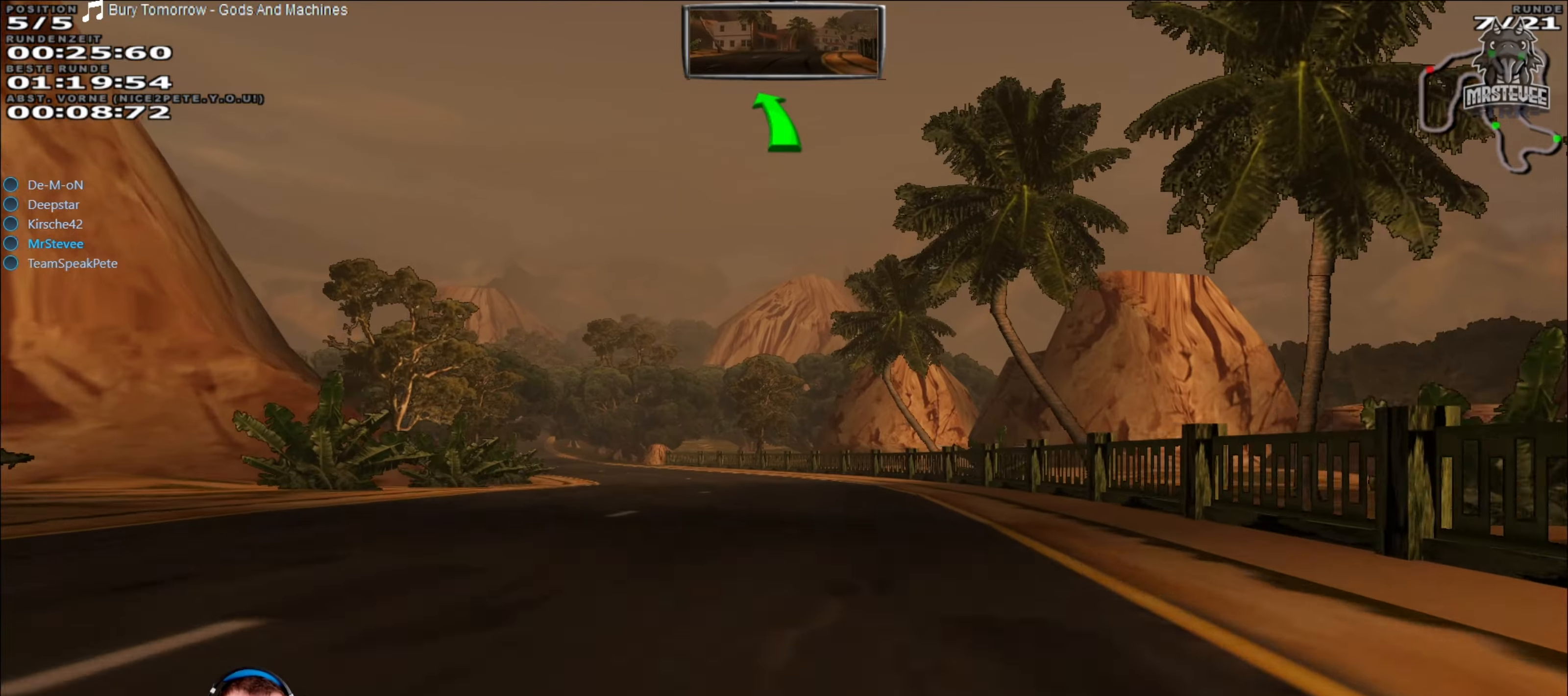
{"buttons": ["R2"], "left_stick": "center", "right_stick": "center", "events": [[84, "left_stick", "down-left"], [150, "left_stick", "left"], [384, "left_stick", "center"]]}
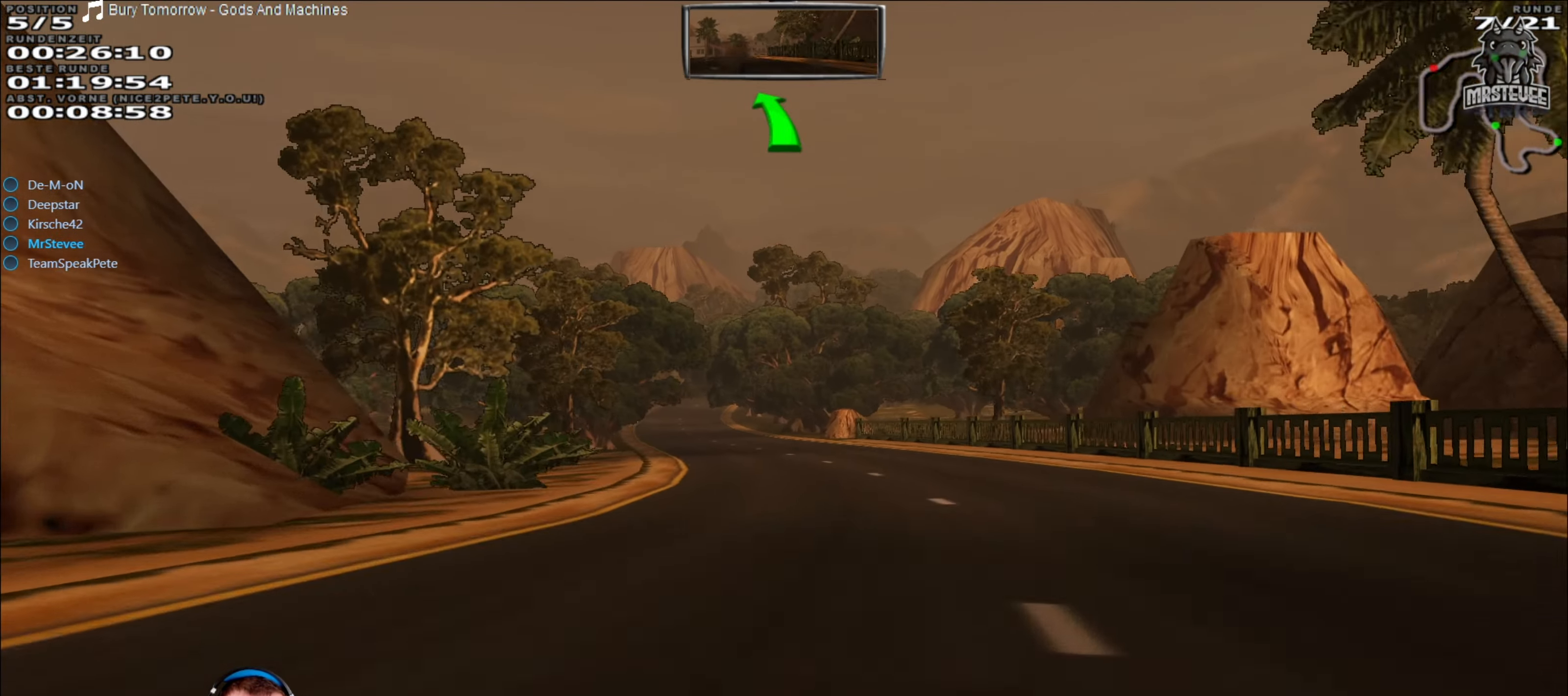
{"buttons": ["R2"], "left_stick": "center", "right_stick": "center", "events": [[167, "left_stick", "left"], [400, "left_stick", "center"]]}
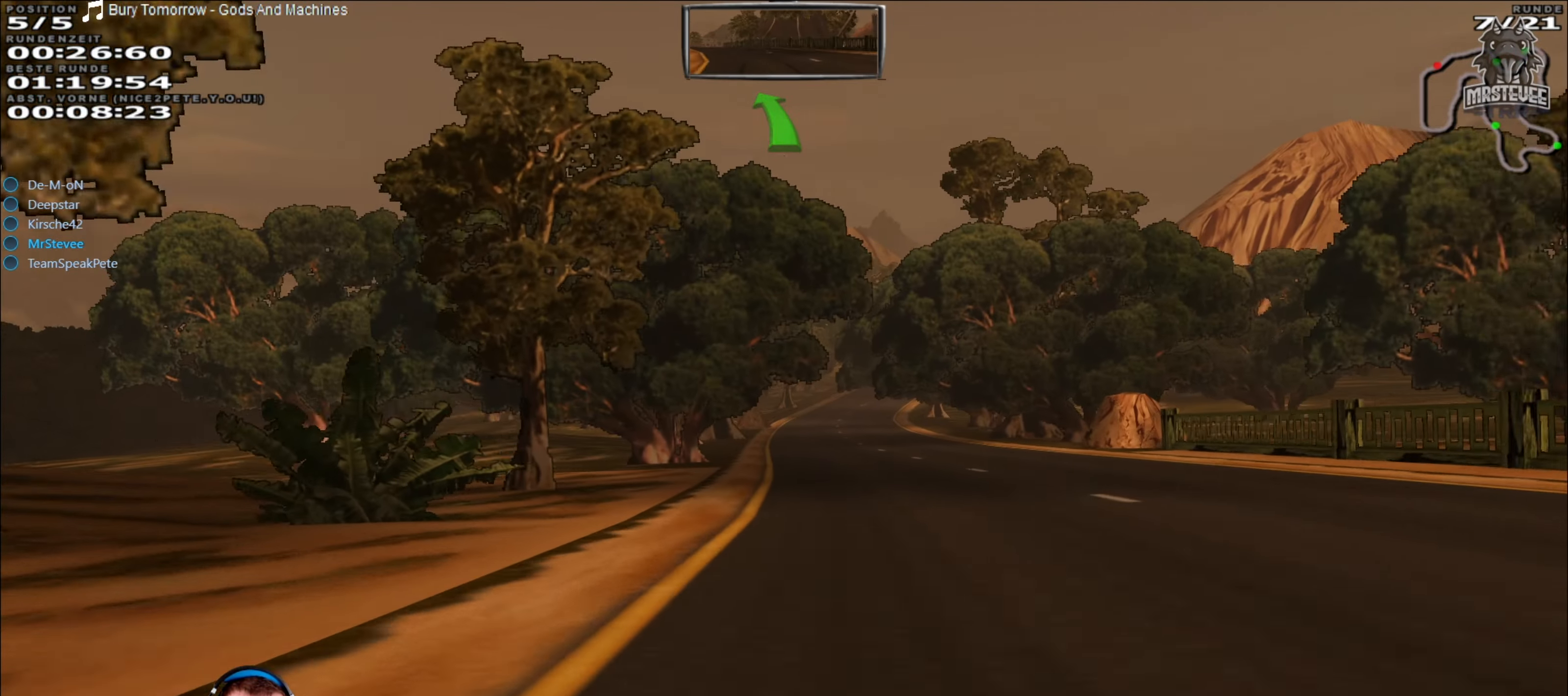
{"buttons": ["R2"], "left_stick": "center", "right_stick": "center", "events": [[117, "left_stick", "right"], [250, "left_stick", "center"]]}
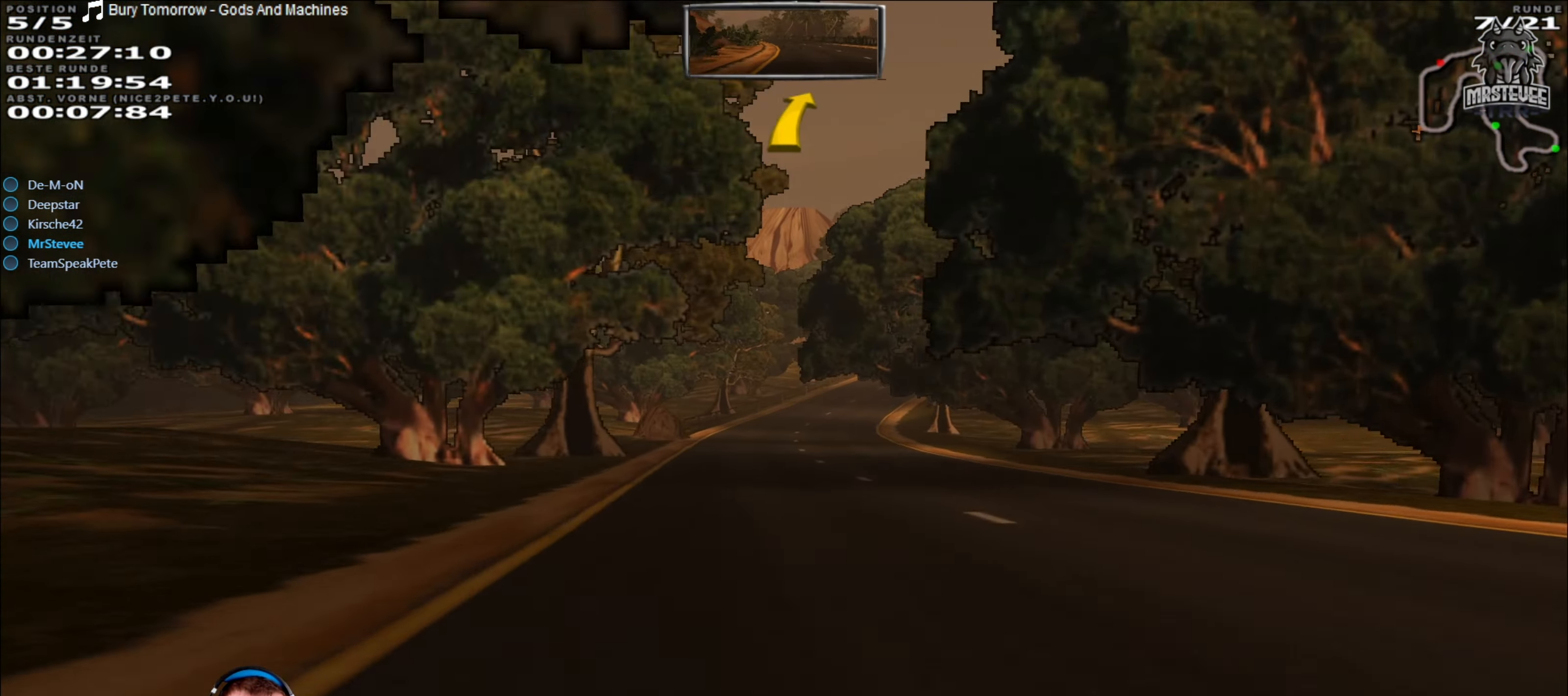
{"buttons": ["R2"], "left_stick": "right", "right_stick": "center", "events": [[450, "left_stick", "right"]]}
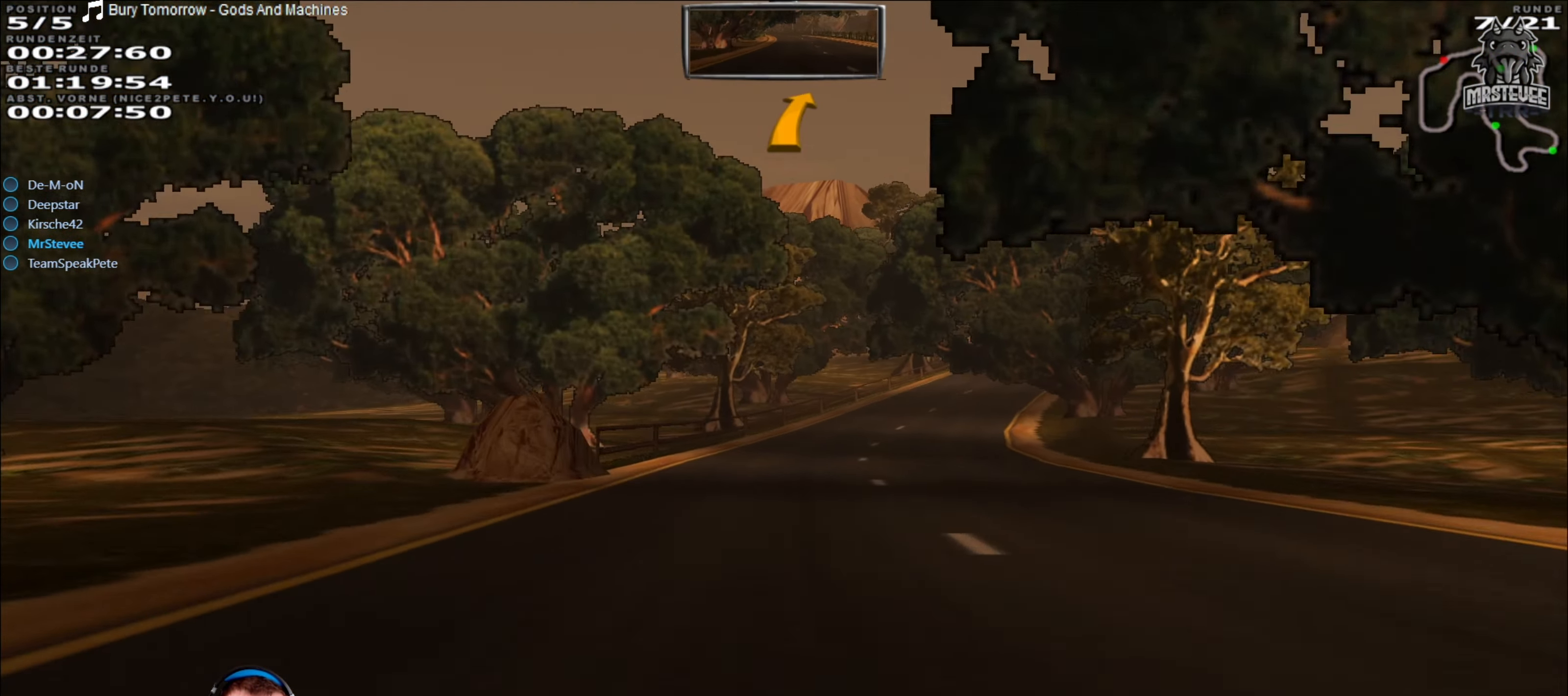
{"buttons": ["R2"], "left_stick": "center", "right_stick": "center", "events": [[134, "left_stick", "center"], [284, "left_stick", "right"], [467, "left_stick", "center"]]}
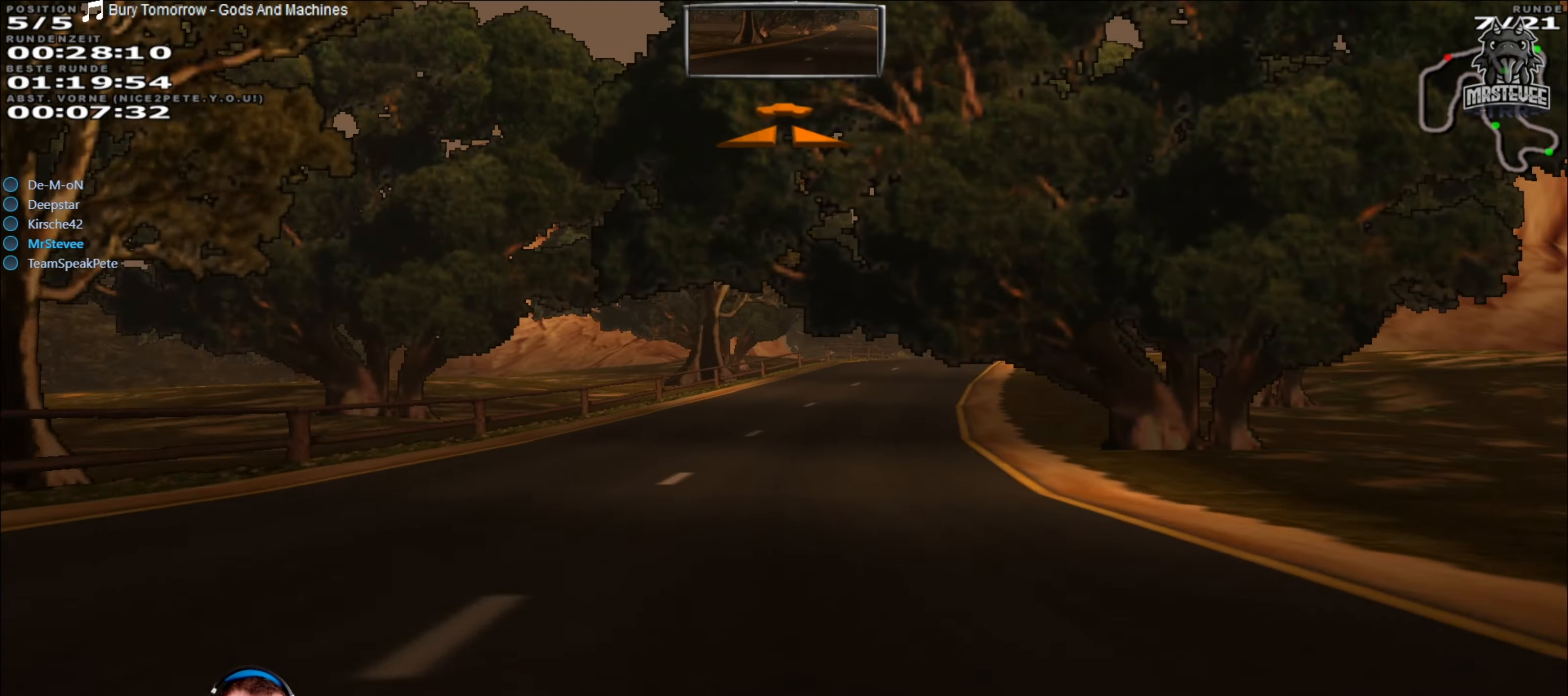
{"buttons": [], "left_stick": "right", "right_stick": "center", "events": [[117, "R2", "up"], [184, "L2", "down"], [300, "L2", "up"], [417, "left_stick", "right"]]}
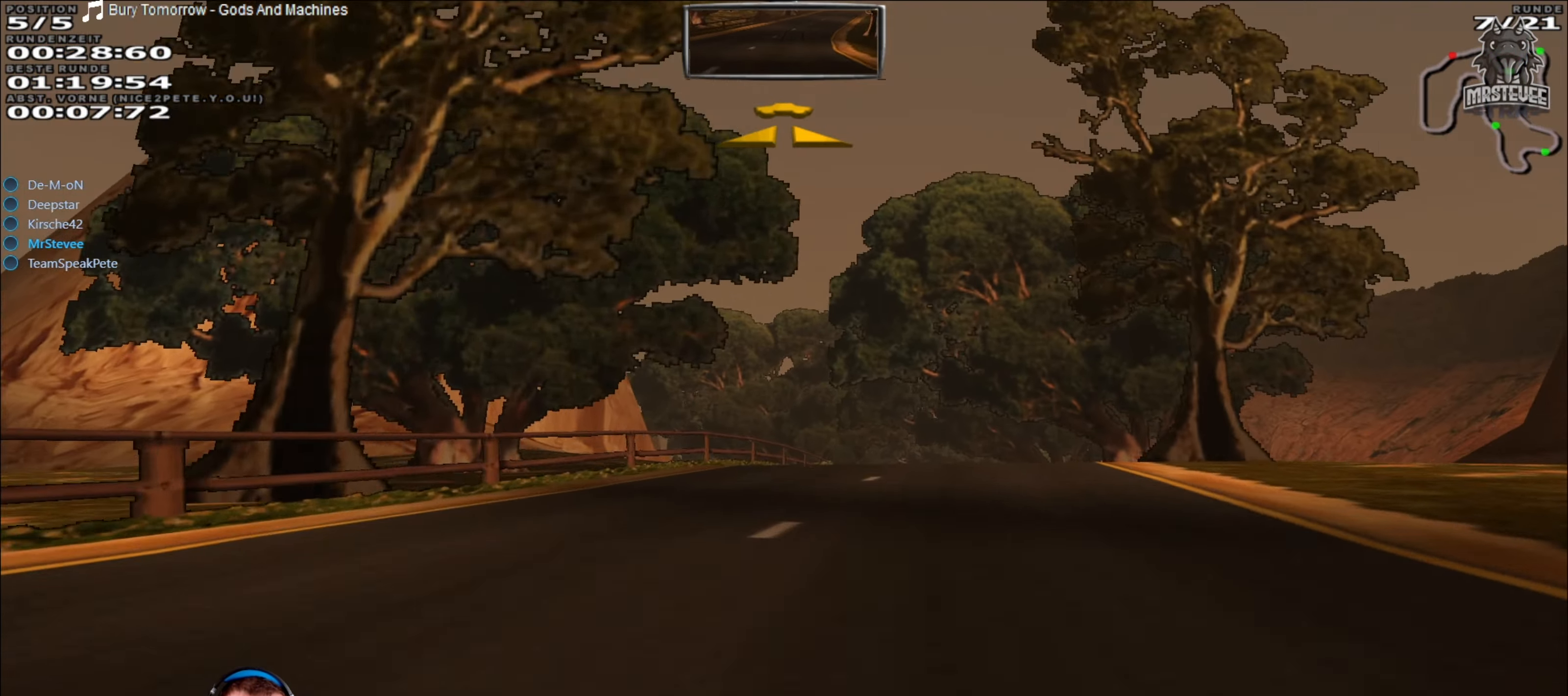
{"buttons": [], "left_stick": "right", "right_stick": "center", "events": [[67, "left_stick", "center"], [134, "L2", "down"], [300, "L2", "up"], [384, "left_stick", "right"]]}